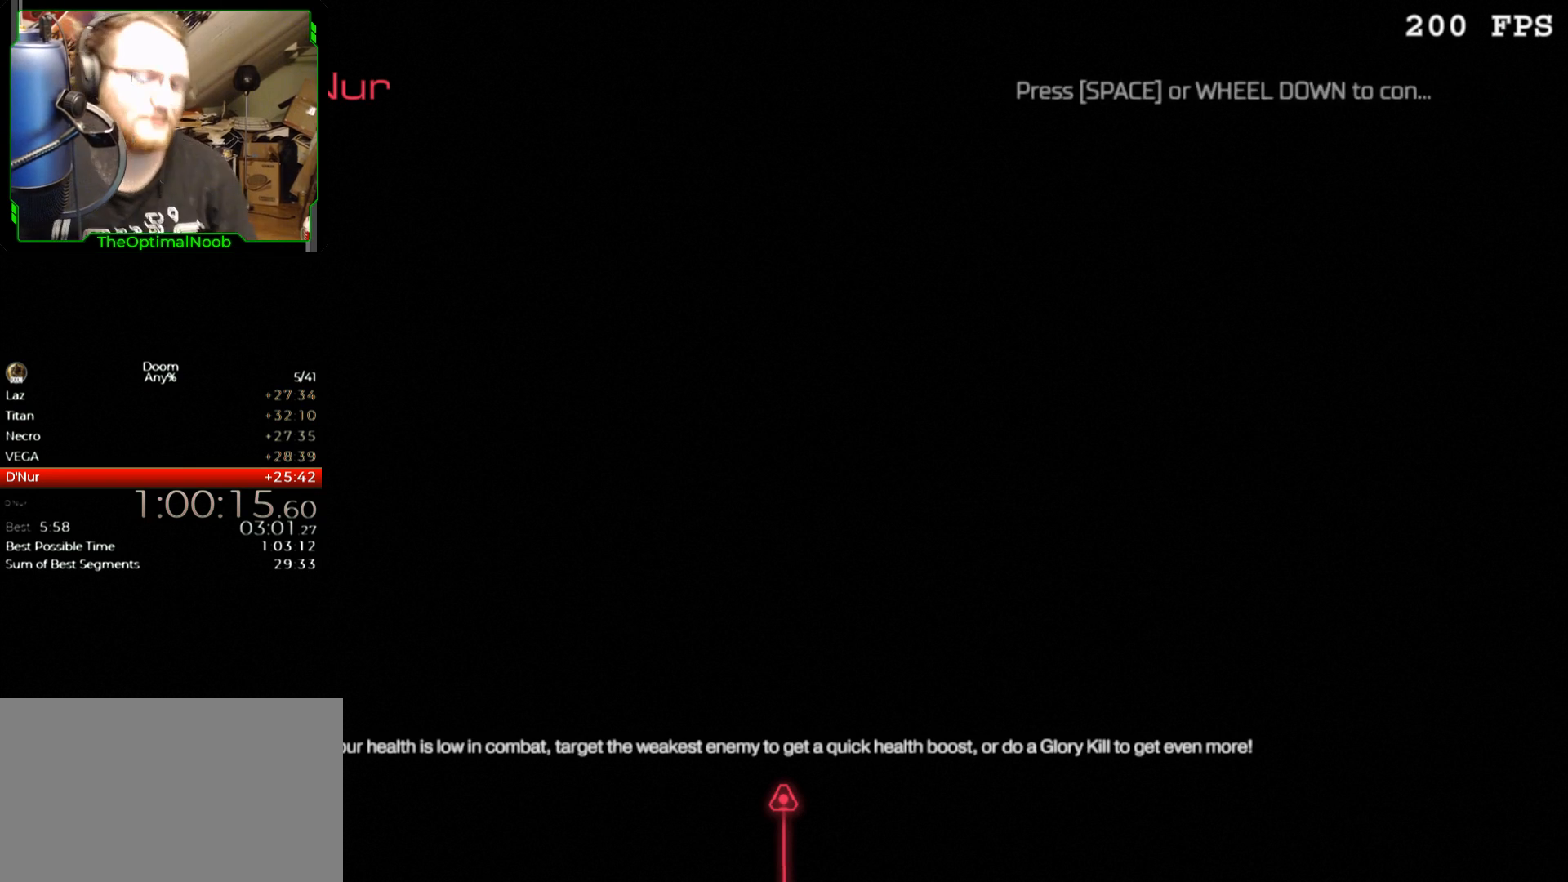
Gameplay with keyboard and mouse; each line is a JSON object with the keys and mouse buttons held at the frame after it. "events" lists presses ("down") and releases ("up") of "0", "1", "2", "3", "4", "5", "6", "7", "8", "9", "a", "c", "ctrl", "d", "down", "e", "escape", "f", "g", "left", "q", "r", "return", "right", "s", "shift", "space", "t", "tab", "up", "w", "x", "z", "mouse_left", "mouse_wheel", "mouse_right", "mouse_mb4" and "mouse_mb5" between this image and that frame as [ms after this image, input, new state], when the widget could be followed in between. "mouse_left", "mouse_wheel", "mouse_right", "mouse_mb4", "mouse_mb5" = the "left", "wheel", "right", "mb4", "mb5" buttons of the "mouse" list. No other keys are recorded. "wheel" means that the mouse wheel is clicked or scrolled. Mouse movement is not recorded.
{"keys": [], "mouse": [], "events": [[267, "space", "down"], [300, "space", "up"]]}
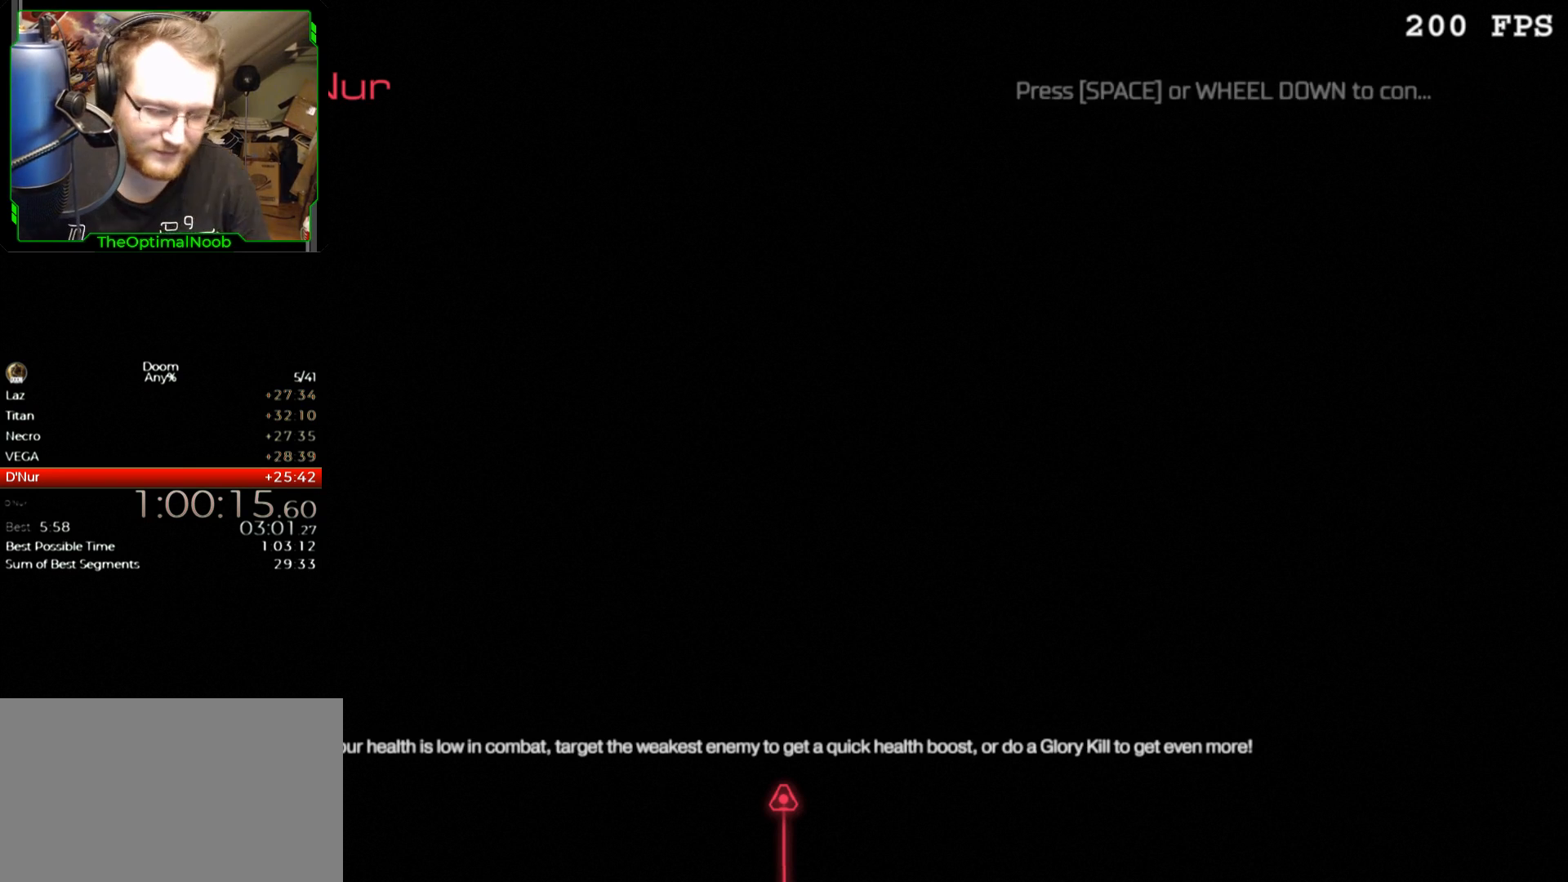
{"keys": [], "mouse": [], "events": []}
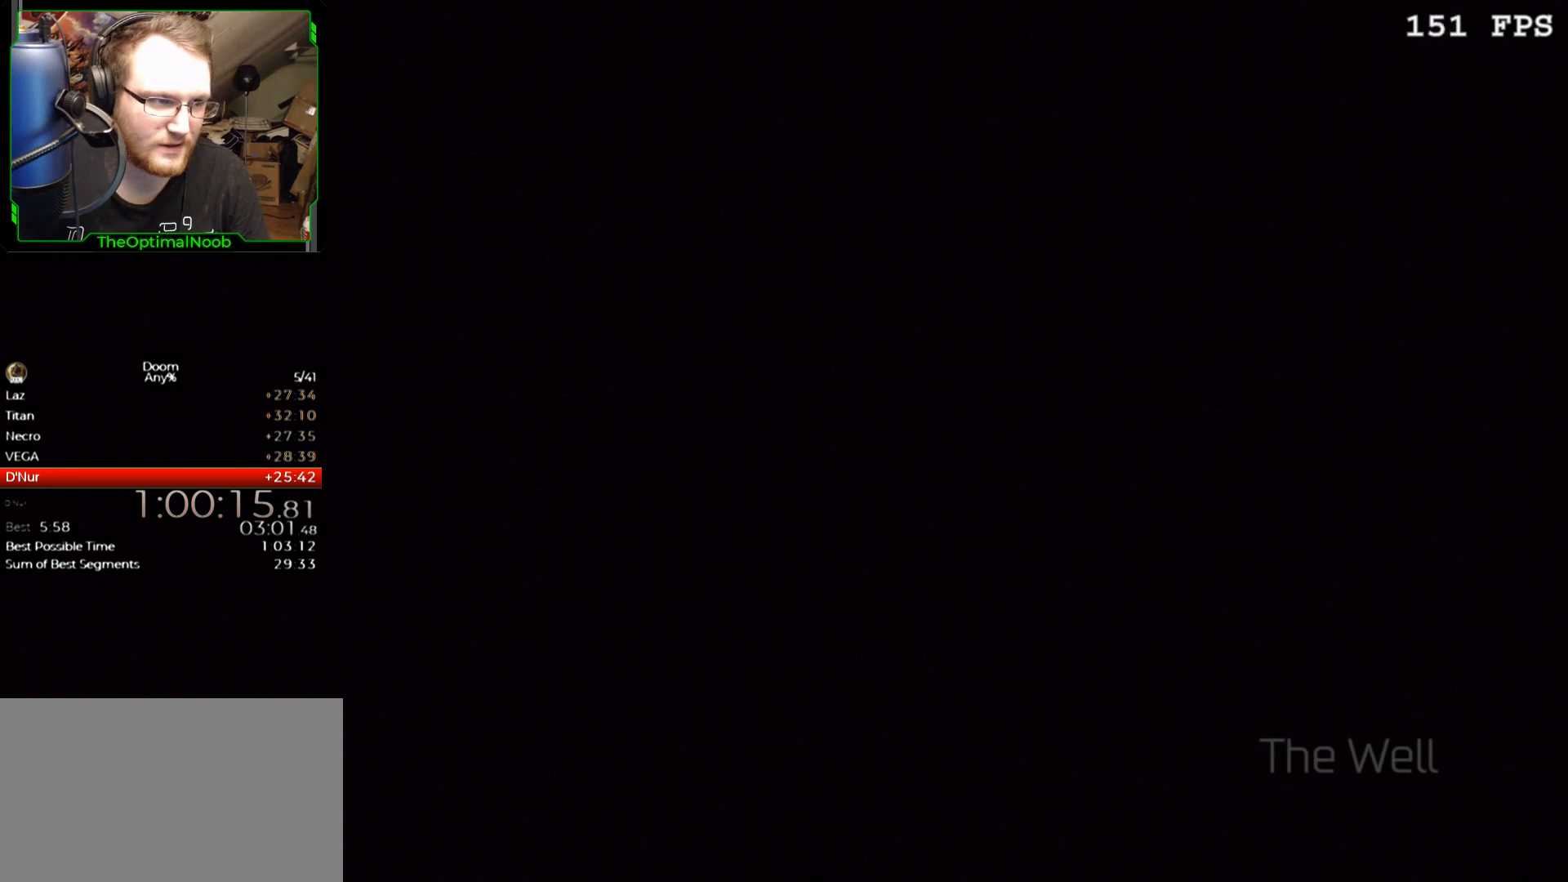
{"keys": [], "mouse": [], "events": [[267, "space", "down"], [333, "space", "up"]]}
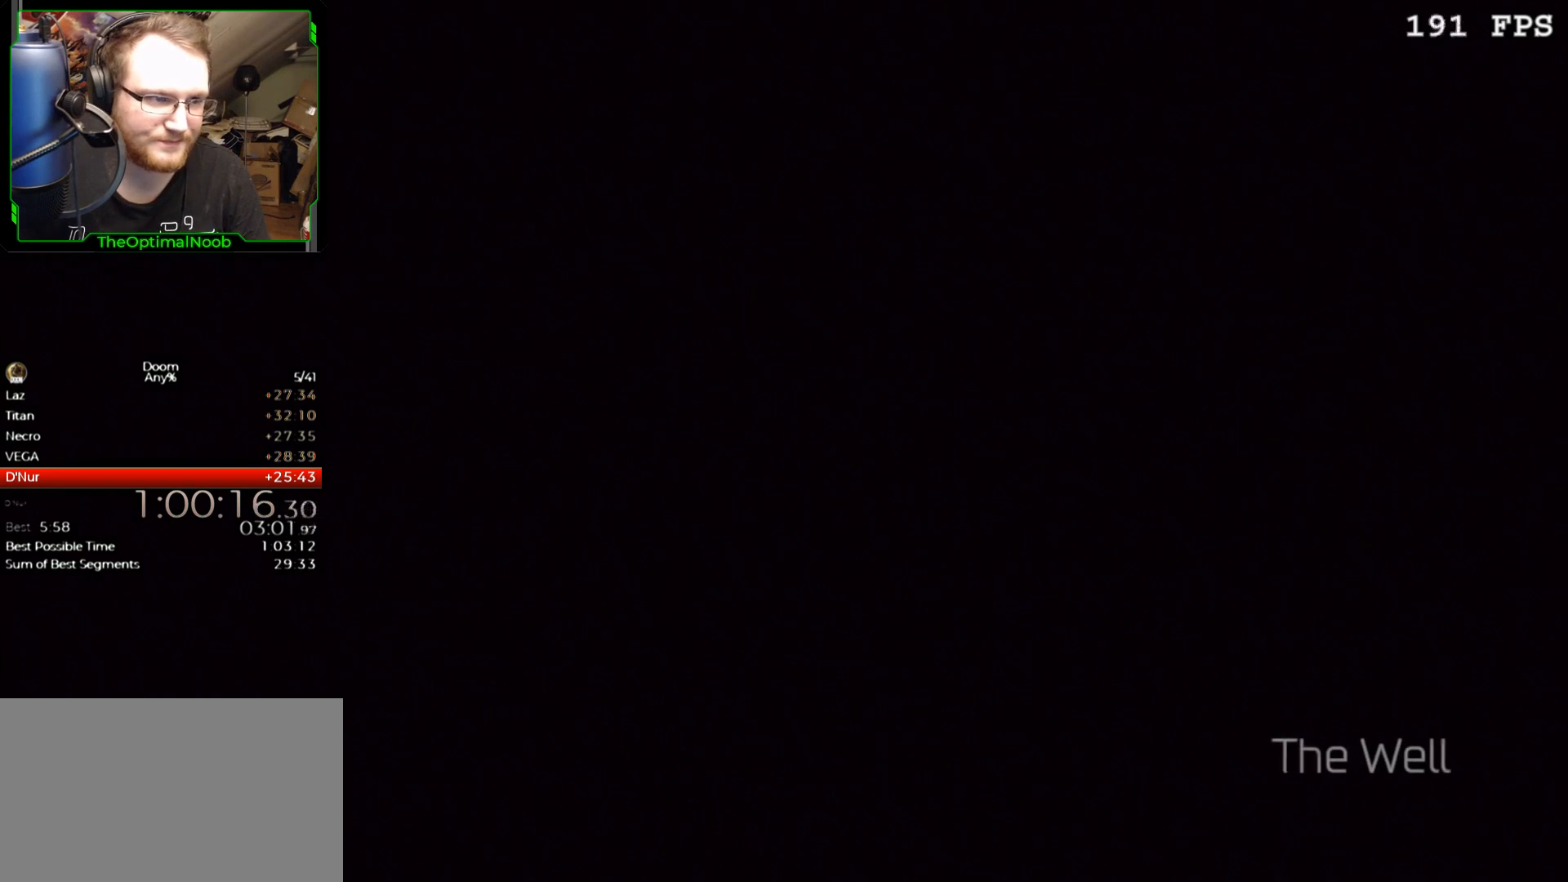
{"keys": [], "mouse": [], "events": [[133, "space", "down"], [233, "space", "up"]]}